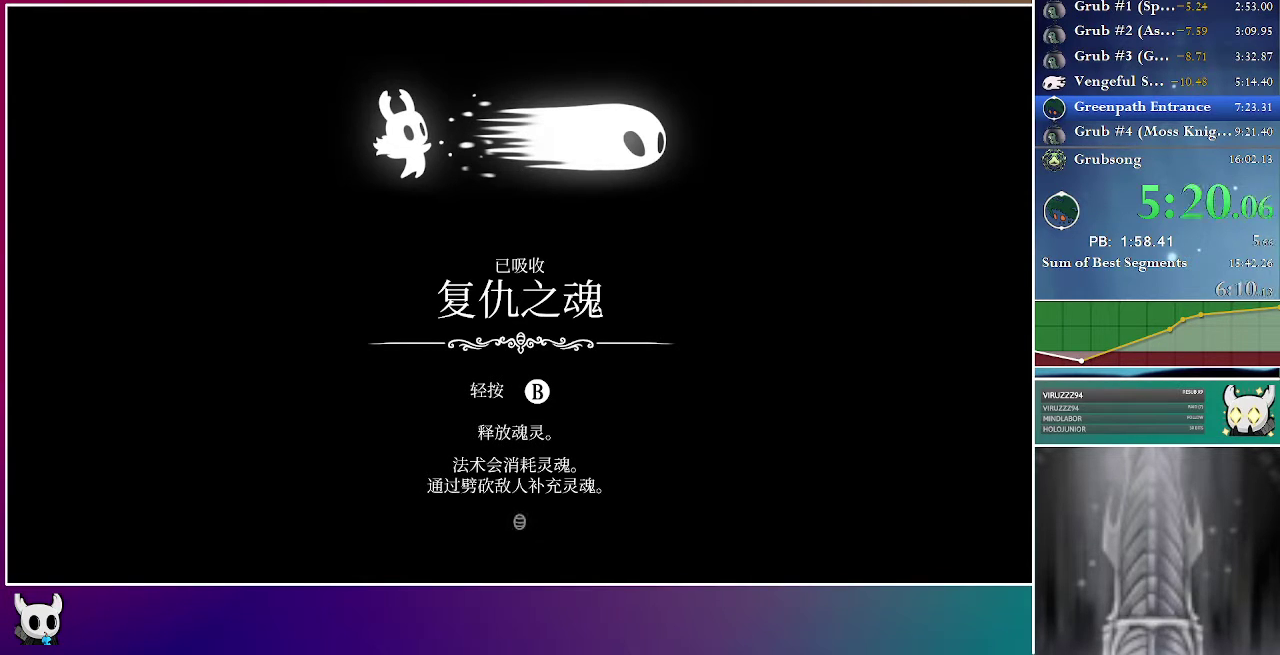
Gameplay with a controller (Xbox layout); each line is a JSON object with the inputs held at the frame after it. "events" lists button and stick changes between this image and that frame as [ms after this image, input, new state], when the widget could be followed in between. Not read: L3 R3 left_stick.
{"buttons": [], "right_stick": "center", "events": [[33, "A", "down"], [117, "A", "up"], [217, "A", "down"], [333, "A", "up"], [417, "A", "down"], [500, "A", "up"]]}
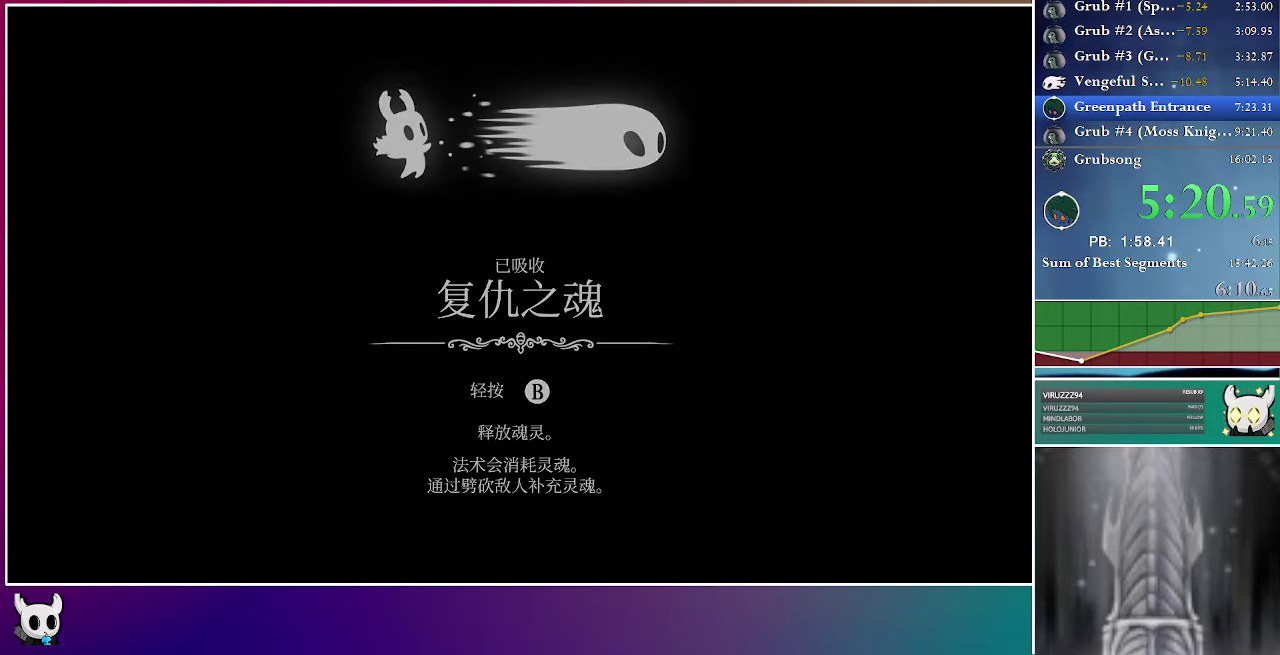
{"buttons": ["A", "X"], "right_stick": "center", "events": [[100, "A", "down"], [217, "A", "up"], [300, "DPAD_RIGHT", "down"], [433, "DPAD_RIGHT", "up"], [450, "A", "down"], [483, "X", "down"]]}
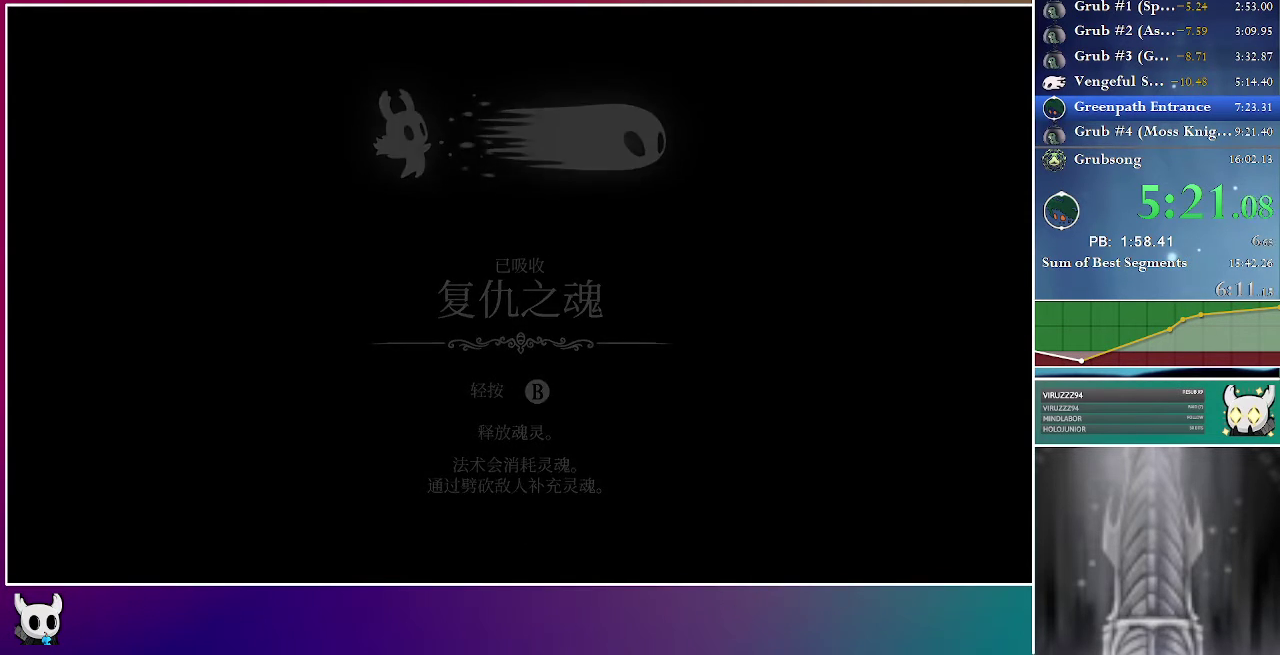
{"buttons": ["DPAD_RIGHT"], "right_stick": "center", "events": [[17, "DPAD_RIGHT", "down"], [117, "Y", "down"], [133, "A", "up"], [150, "DPAD_RIGHT", "up"], [167, "B", "down"], [233, "DPAD_RIGHT", "down"], [333, "X", "up"], [350, "B", "up"], [367, "DPAD_RIGHT", "up"], [367, "Y", "up"], [450, "DPAD_RIGHT", "down"]]}
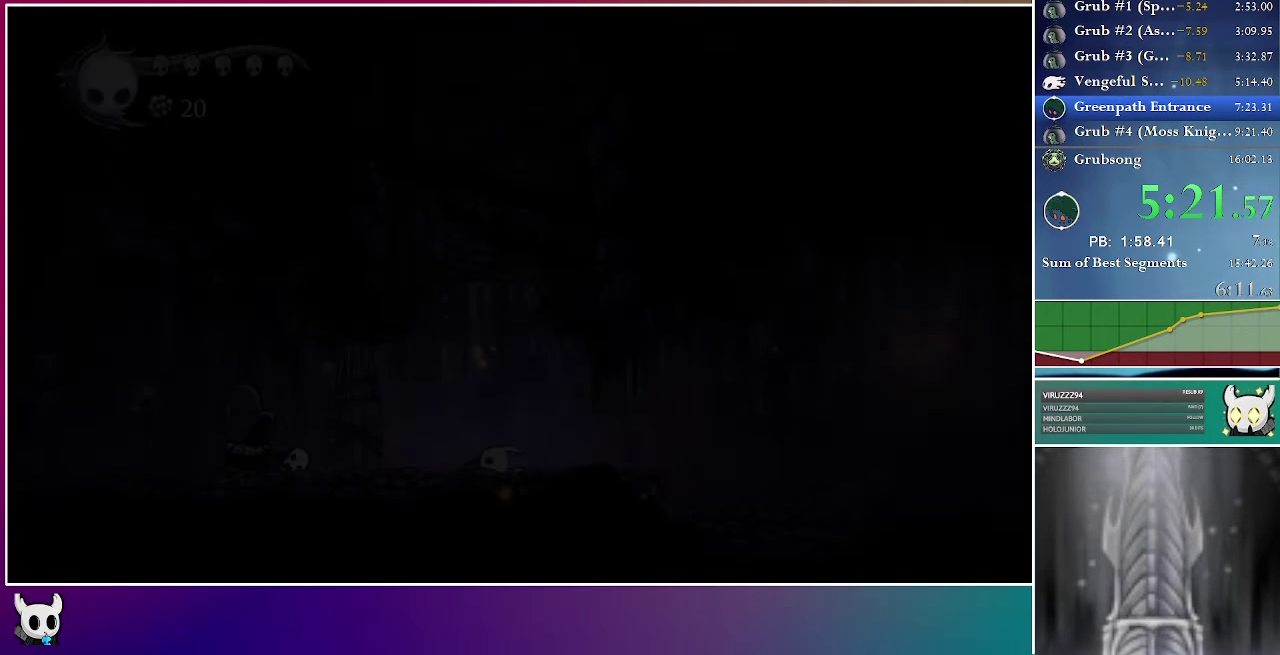
{"buttons": ["A"], "right_stick": "center", "events": [[33, "A", "down"], [33, "B", "down"], [83, "DPAD_RIGHT", "up"], [100, "B", "up"], [133, "A", "up"], [150, "DPAD_RIGHT", "down"], [283, "DPAD_RIGHT", "up"], [350, "DPAD_RIGHT", "down"], [450, "A", "down"], [467, "DPAD_RIGHT", "up"]]}
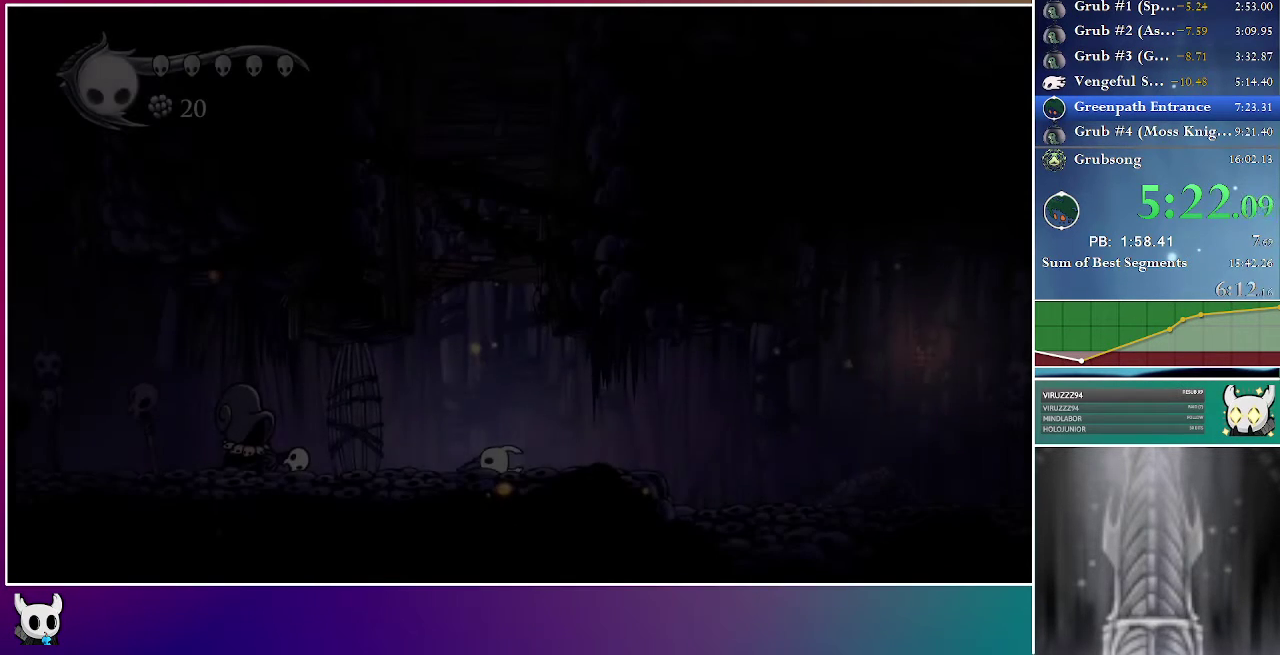
{"buttons": ["DPAD_RIGHT"], "right_stick": "center", "events": [[50, "DPAD_RIGHT", "down"], [67, "A", "up"], [167, "A", "down"], [167, "DPAD_RIGHT", "up"], [250, "DPAD_RIGHT", "down"], [267, "A", "up"], [367, "A", "down"], [367, "DPAD_RIGHT", "up"], [433, "DPAD_RIGHT", "down"], [467, "A", "up"]]}
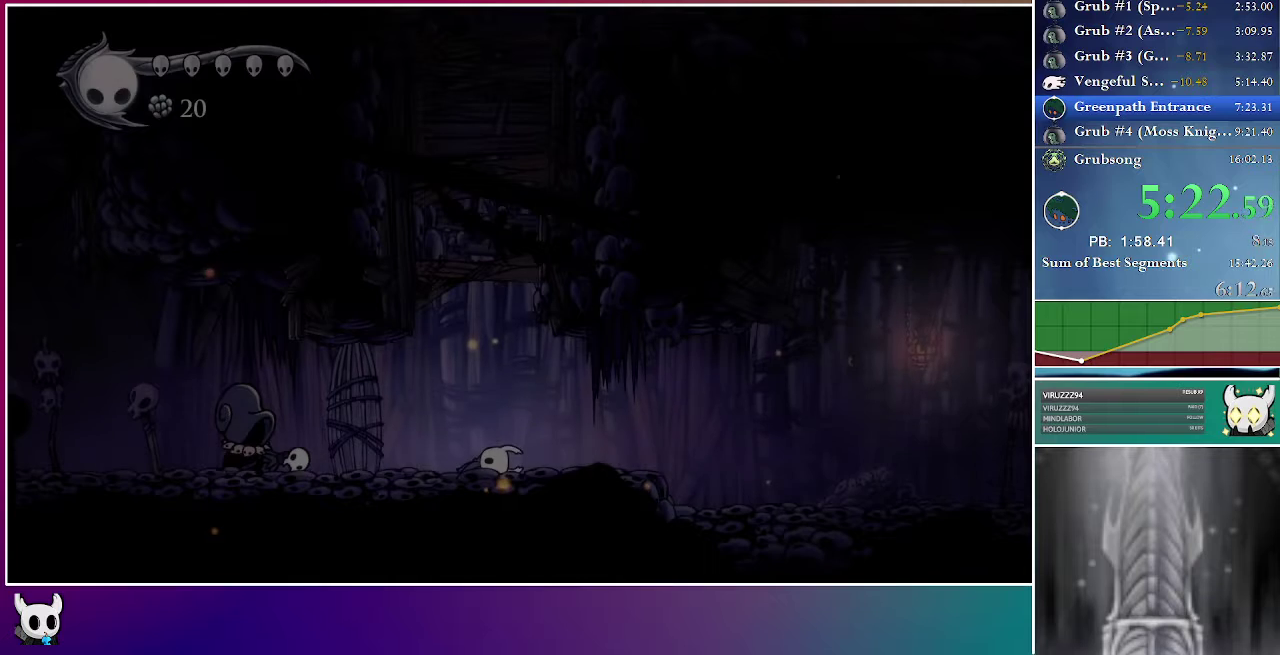
{"buttons": ["A", "DPAD_RIGHT"], "right_stick": "center", "events": [[67, "DPAD_RIGHT", "up"], [83, "A", "down"], [183, "A", "up"], [200, "DPAD_LEFT", "down"], [267, "A", "down"], [367, "DPAD_LEFT", "up"], [383, "A", "up"], [400, "DPAD_RIGHT", "down"], [467, "A", "down"]]}
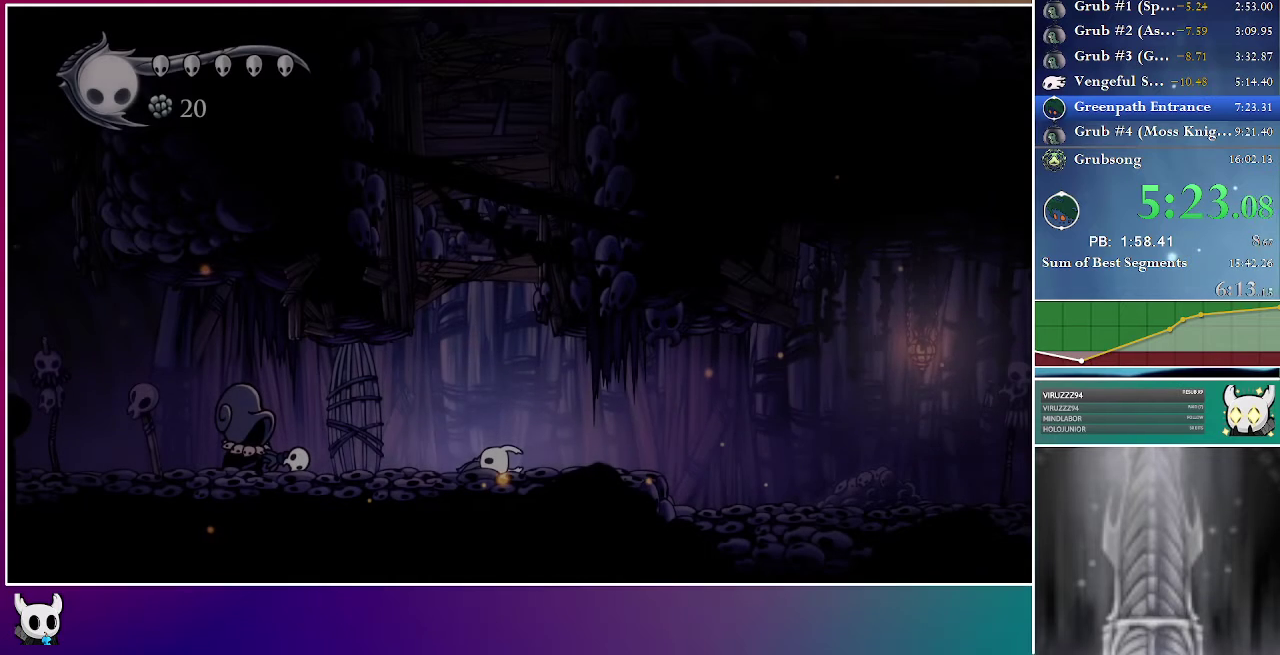
{"buttons": ["A", "X", "DPAD_RIGHT"], "right_stick": "center", "events": [[33, "DPAD_RIGHT", "up"], [100, "A", "up"], [100, "DPAD_RIGHT", "down"], [133, "X", "down"], [133, "Y", "down"], [150, "A", "down"], [150, "B", "down"], [250, "DPAD_RIGHT", "up"], [267, "DPAD_UP", "down"], [283, "A", "up"], [300, "X", "up"], [317, "B", "up"], [317, "Y", "up"], [350, "DPAD_UP", "up"], [383, "X", "down"], [400, "A", "down"], [433, "DPAD_RIGHT", "down"]]}
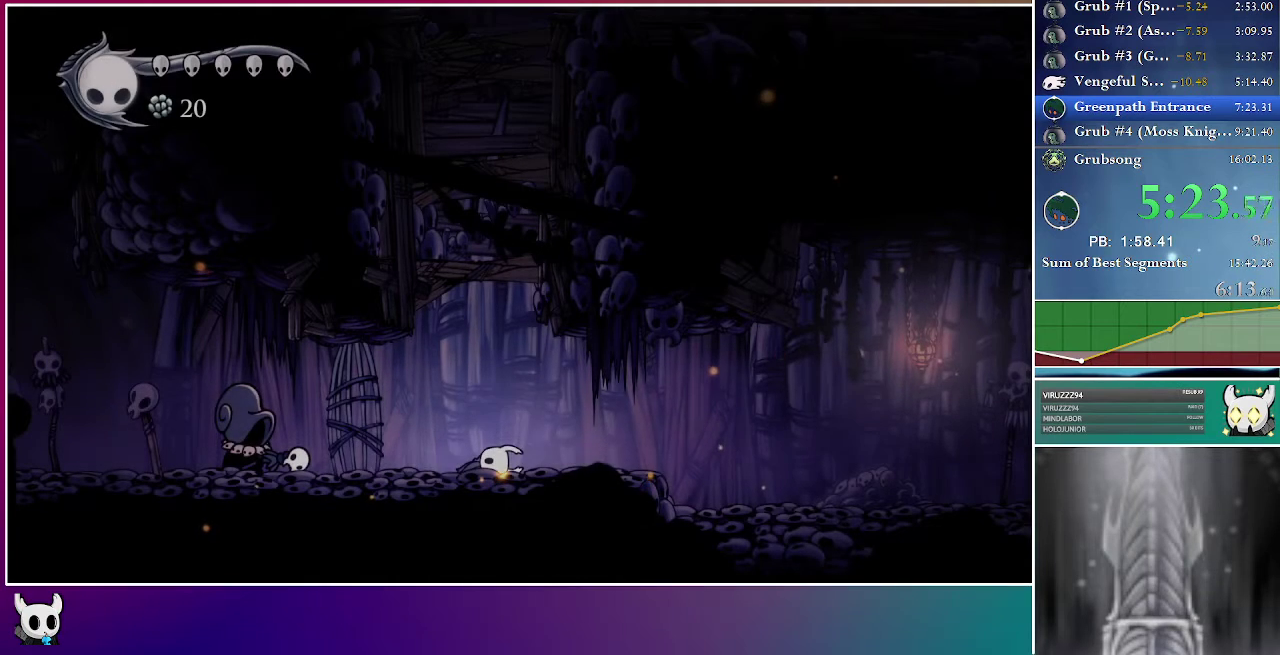
{"buttons": ["B", "Y", "DPAD_LEFT"], "right_stick": "center"}
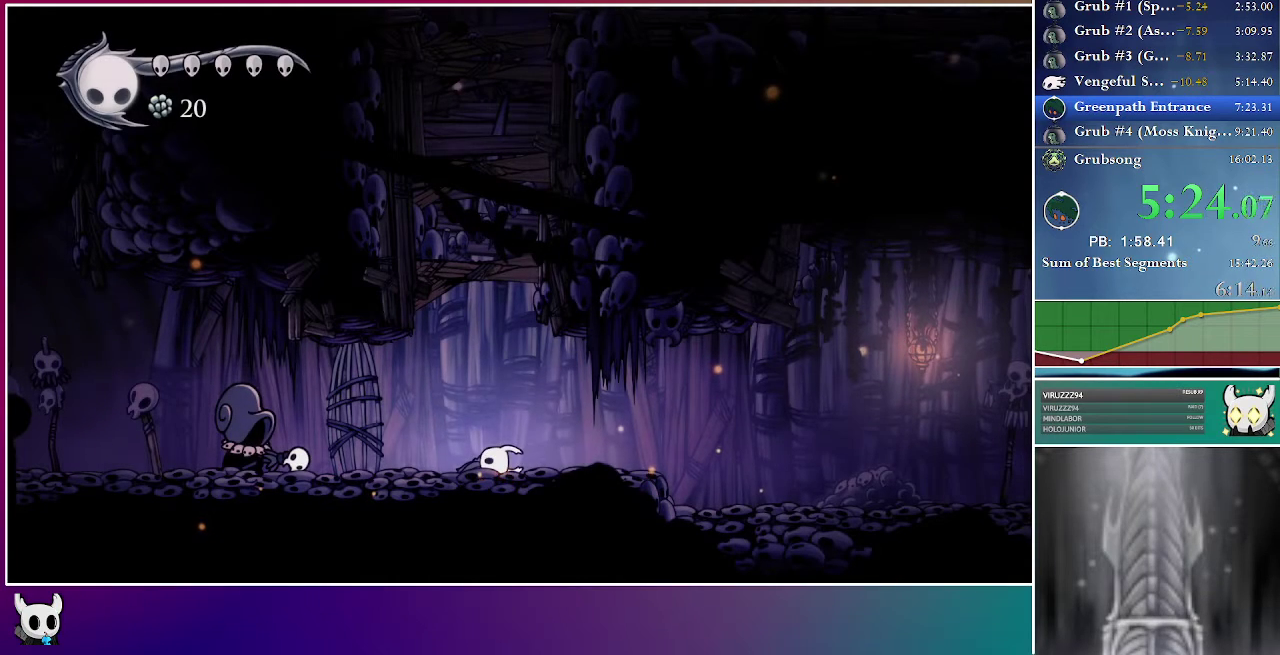
{"buttons": ["DPAD_UP"], "right_stick": "center"}
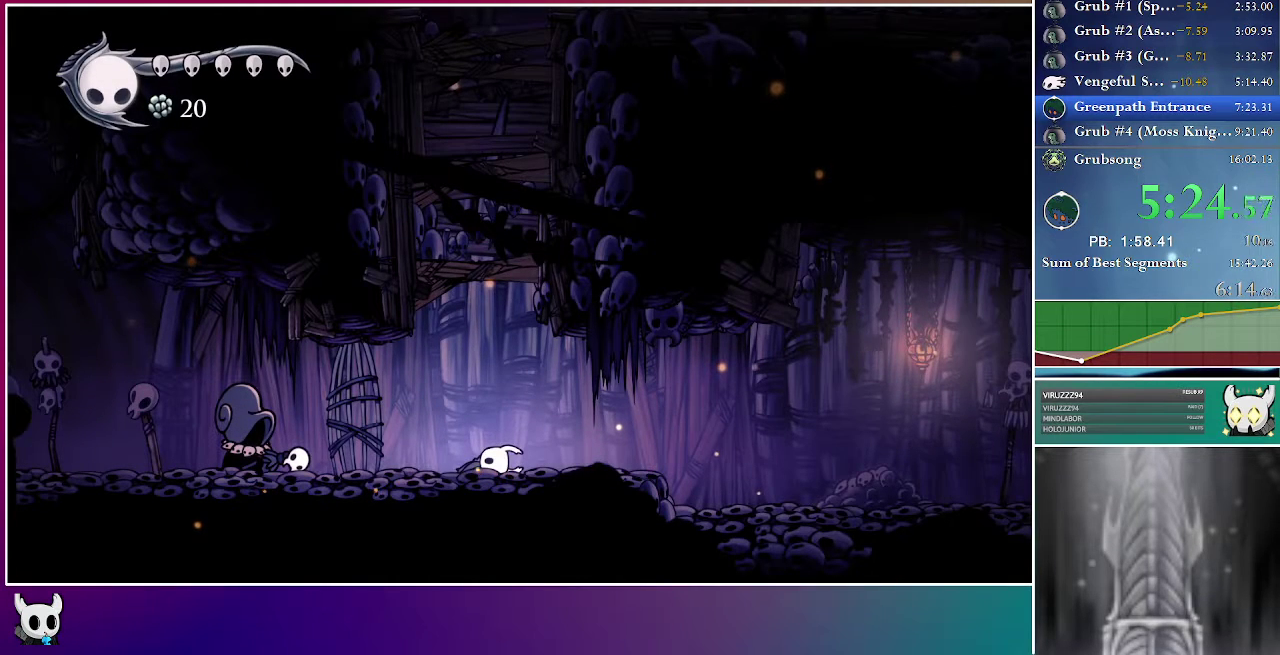
{"buttons": [], "right_stick": "center", "events": [[50, "DPAD_RIGHT", "down"], [50, "DPAD_UP", "up"], [67, "A", "down"], [167, "A", "up"], [167, "DPAD_RIGHT", "up"], [283, "A", "down"], [283, "X", "down"], [283, "Y", "down"], [300, "B", "down"], [367, "DPAD_LEFT", "down"], [383, "A", "up"], [383, "X", "up"], [400, "B", "up"], [417, "Y", "up"], [483, "DPAD_LEFT", "up"]]}
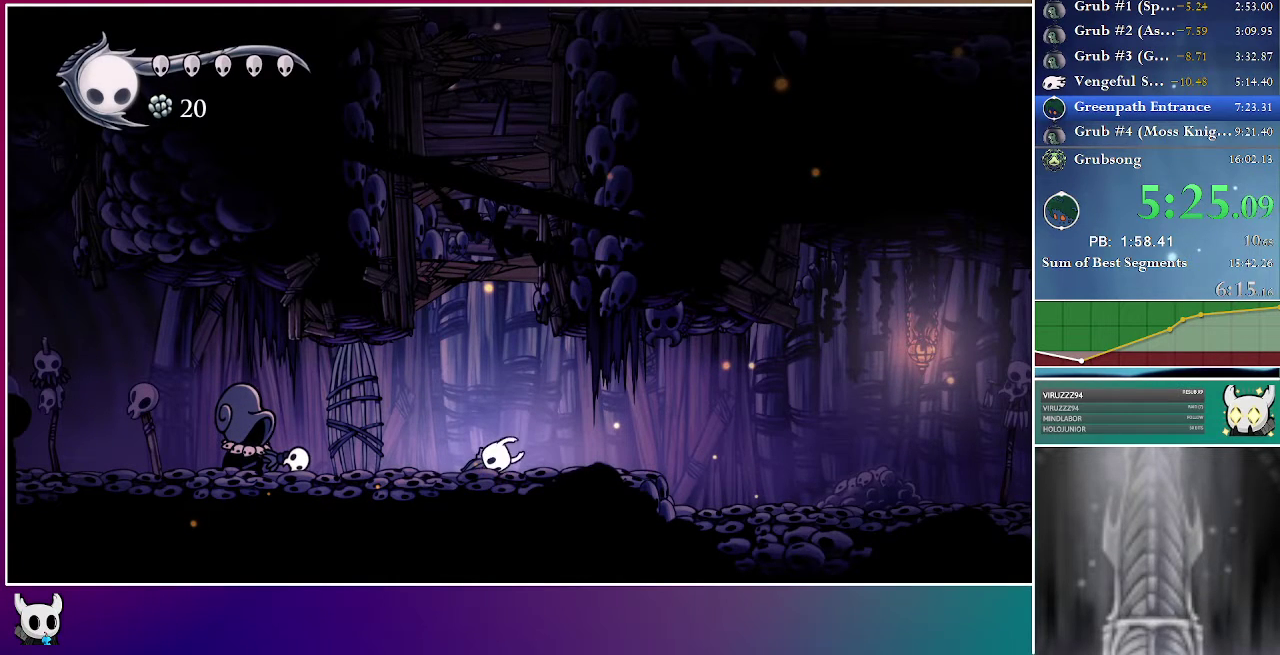
{"buttons": [], "right_stick": "center", "events": [[17, "DPAD_RIGHT", "down"], [33, "A", "down"], [83, "X", "down"], [117, "DPAD_RIGHT", "up"], [133, "X", "up"], [150, "A", "up"]]}
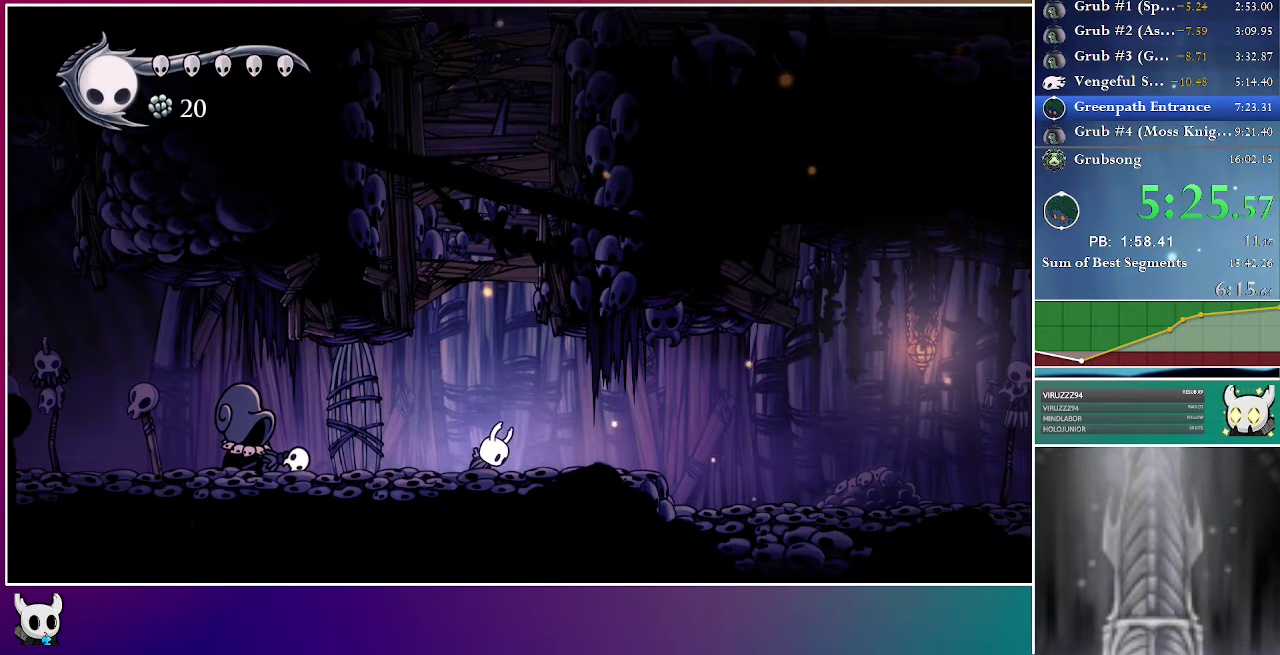
{"buttons": [], "right_stick": "center", "events": []}
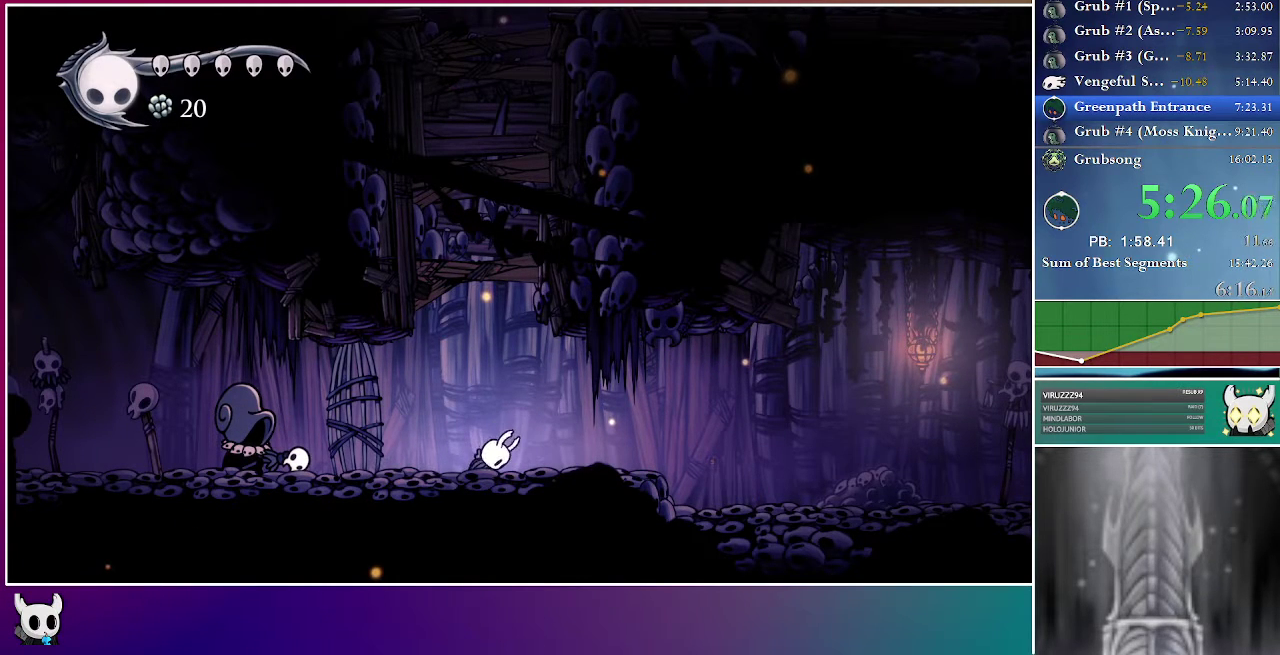
{"buttons": ["DPAD_UP"], "right_stick": "center", "events": [[17, "DPAD_RIGHT", "down"], [167, "DPAD_RIGHT", "up"], [333, "DPAD_RIGHT", "down"], [433, "DPAD_RIGHT", "up"], [450, "DPAD_UP", "down"]]}
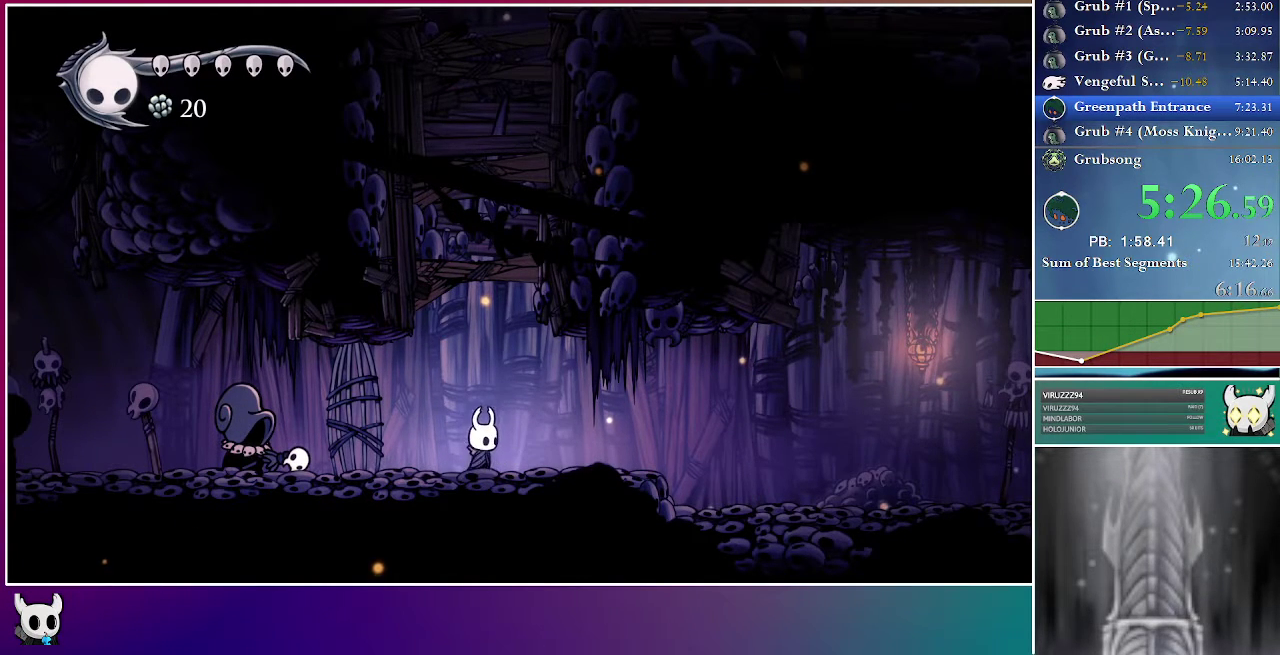
{"buttons": ["A", "X", "DPAD_UP"], "right_stick": "center", "events": [[117, "DPAD_RIGHT", "down"], [200, "DPAD_RIGHT", "up"], [300, "A", "down"], [483, "X", "down"]]}
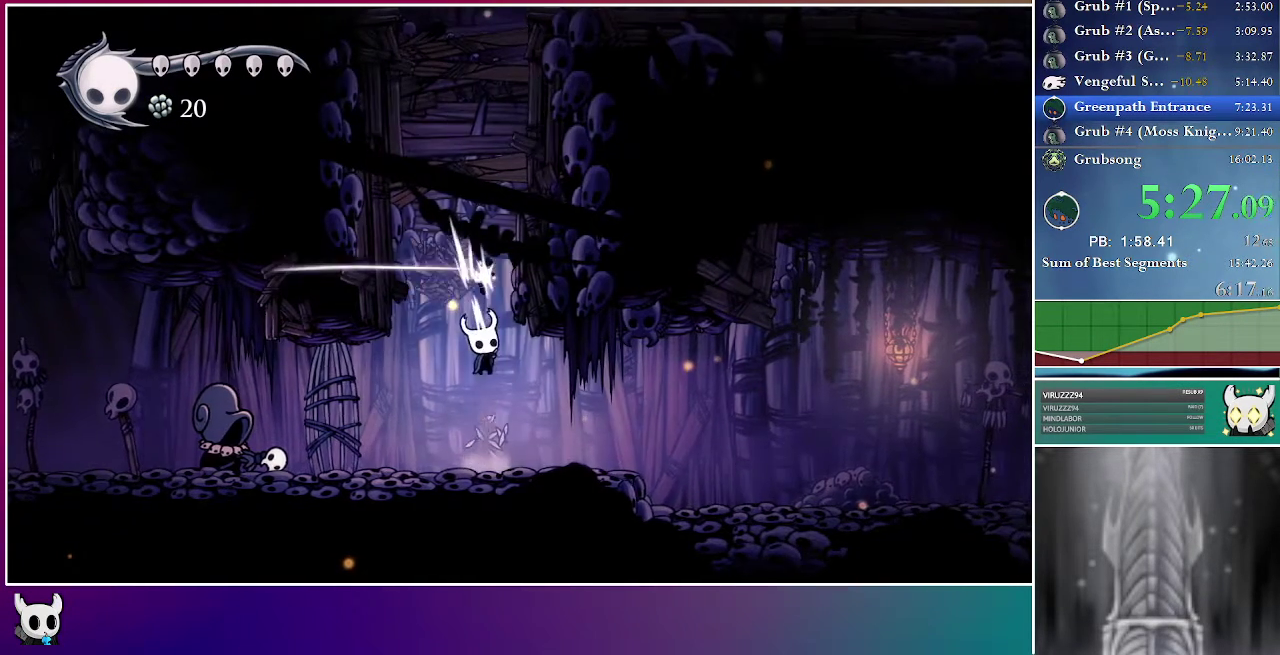
{"buttons": ["A", "DPAD_RIGHT"], "right_stick": "center", "events": [[67, "A", "up"], [83, "DPAD_RIGHT", "down"], [83, "DPAD_UP", "up"], [133, "X", "up"], [467, "A", "down"]]}
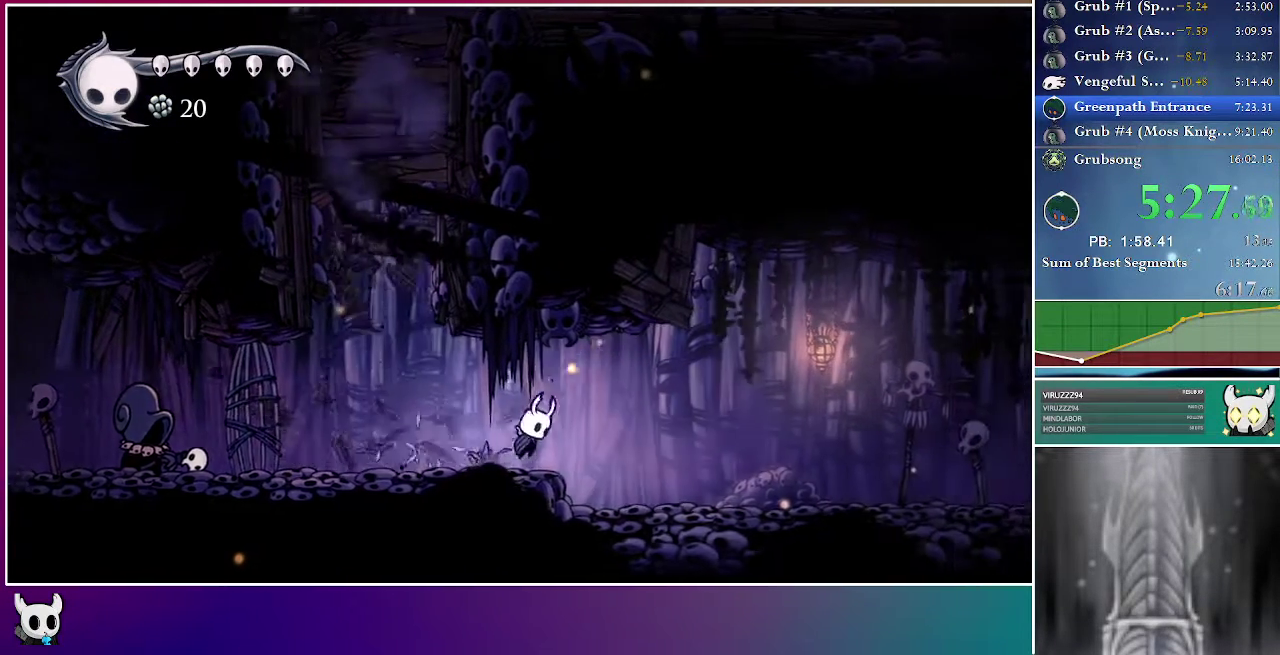
{"buttons": ["A", "DPAD_RIGHT"], "right_stick": "center", "events": [[100, "A", "up"], [500, "A", "down"]]}
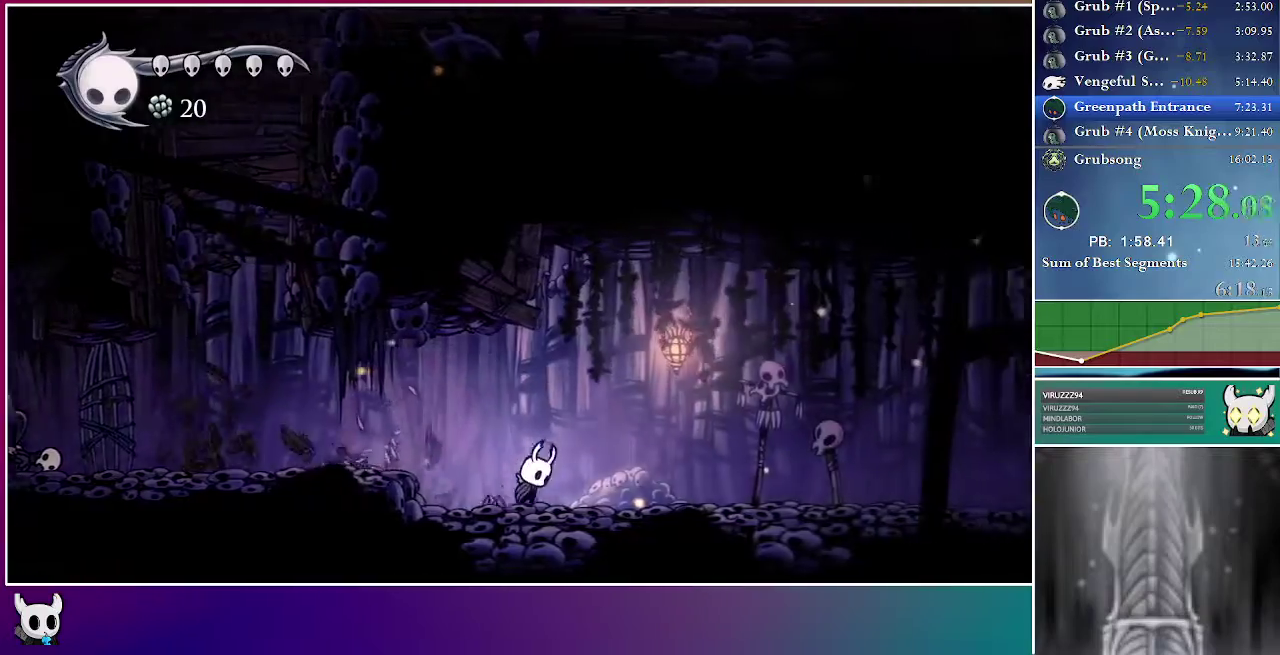
{"buttons": ["A", "DPAD_RIGHT"], "right_stick": "center", "events": [[100, "A", "up"], [433, "A", "down"]]}
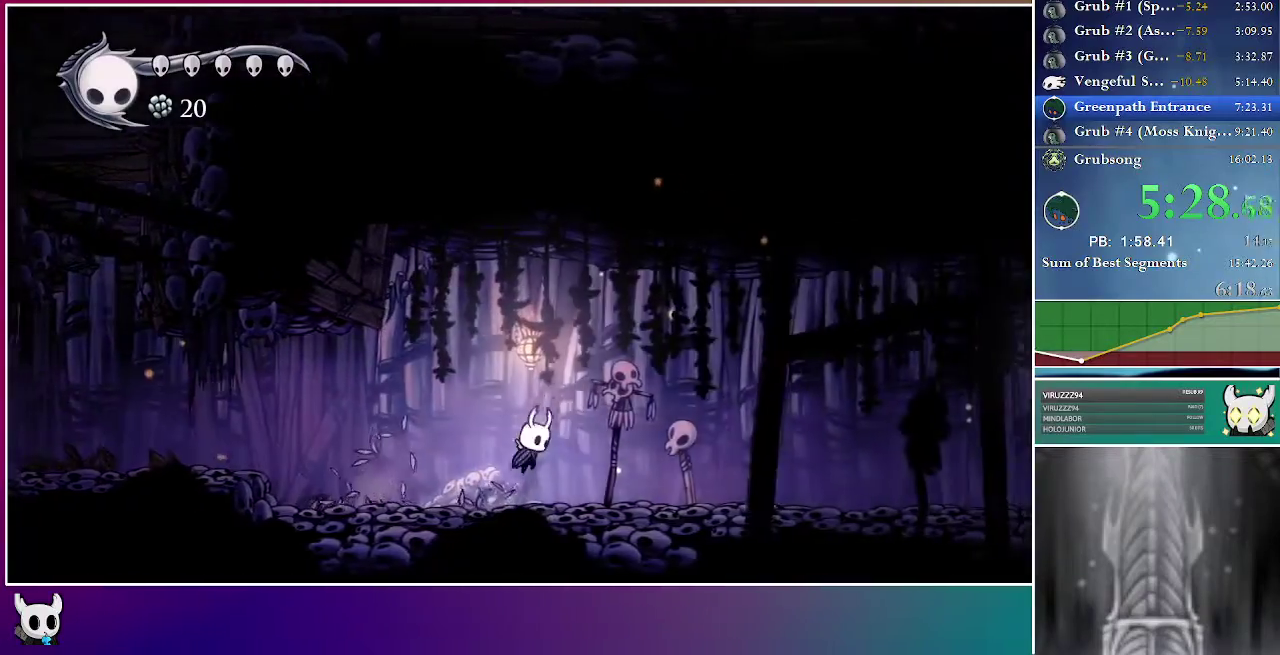
{"buttons": ["A", "DPAD_RIGHT"], "right_stick": "center", "events": [[83, "A", "up"], [467, "A", "down"]]}
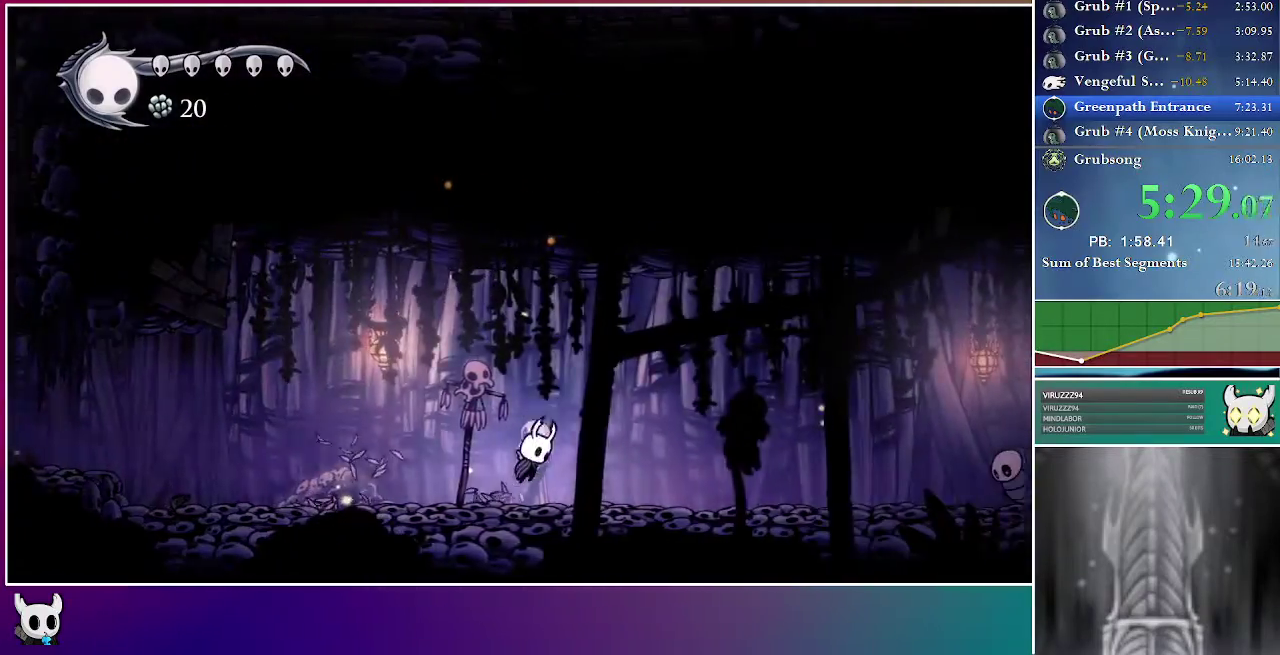
{"buttons": ["A", "DPAD_RIGHT"], "right_stick": "center", "events": [[100, "A", "up"], [450, "A", "down"]]}
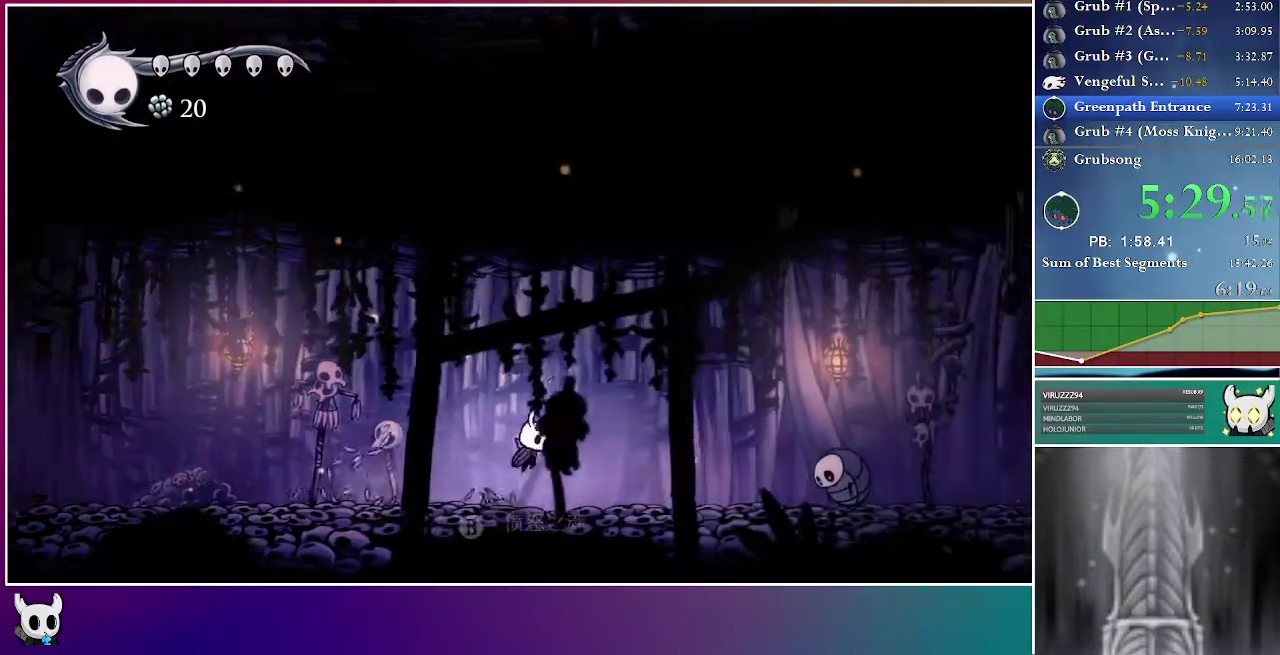
{"buttons": ["A", "DPAD_RIGHT"], "right_stick": "center", "events": [[100, "A", "up"], [500, "A", "down"]]}
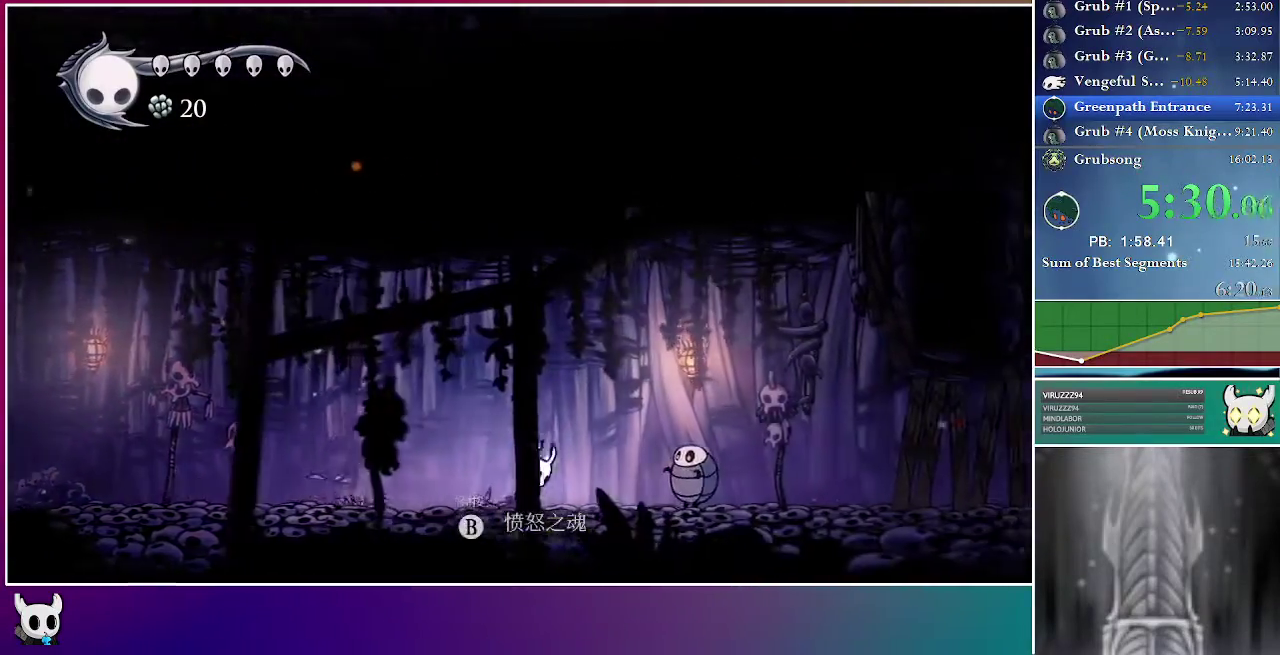
{"buttons": ["DPAD_RIGHT"], "right_stick": "center", "events": [[317, "A", "up"]]}
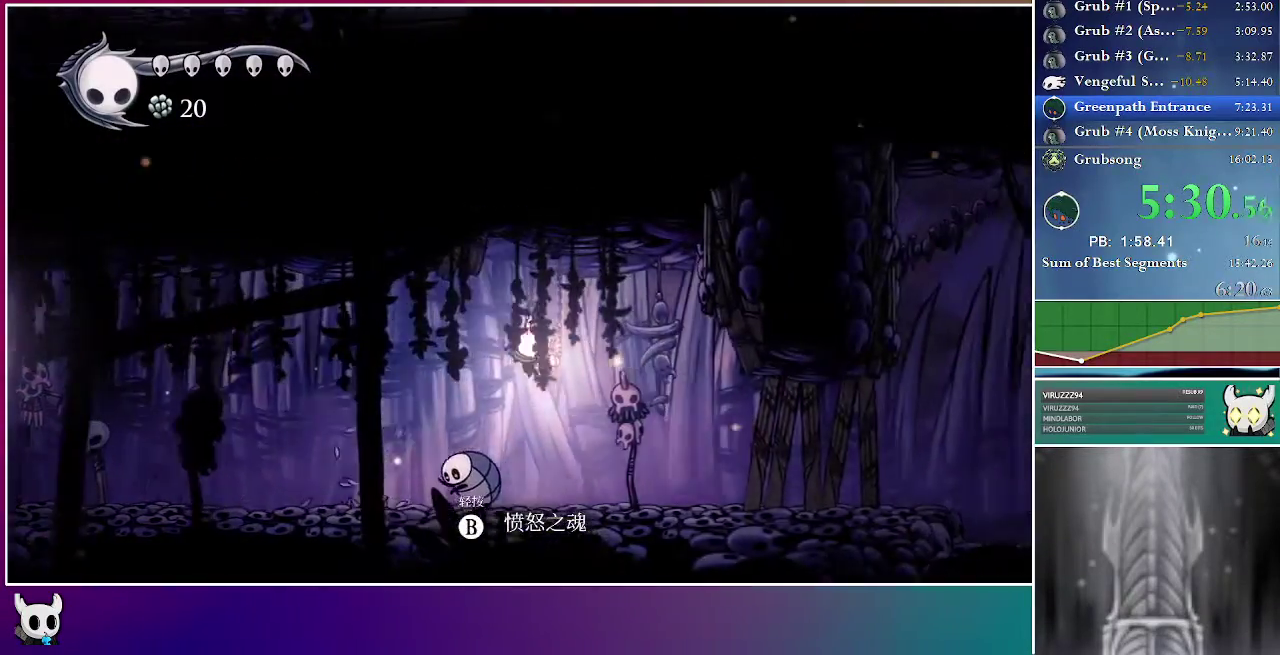
{"buttons": ["DPAD_RIGHT"], "right_stick": "center", "events": [[133, "Y", "down"], [267, "Y", "up"]]}
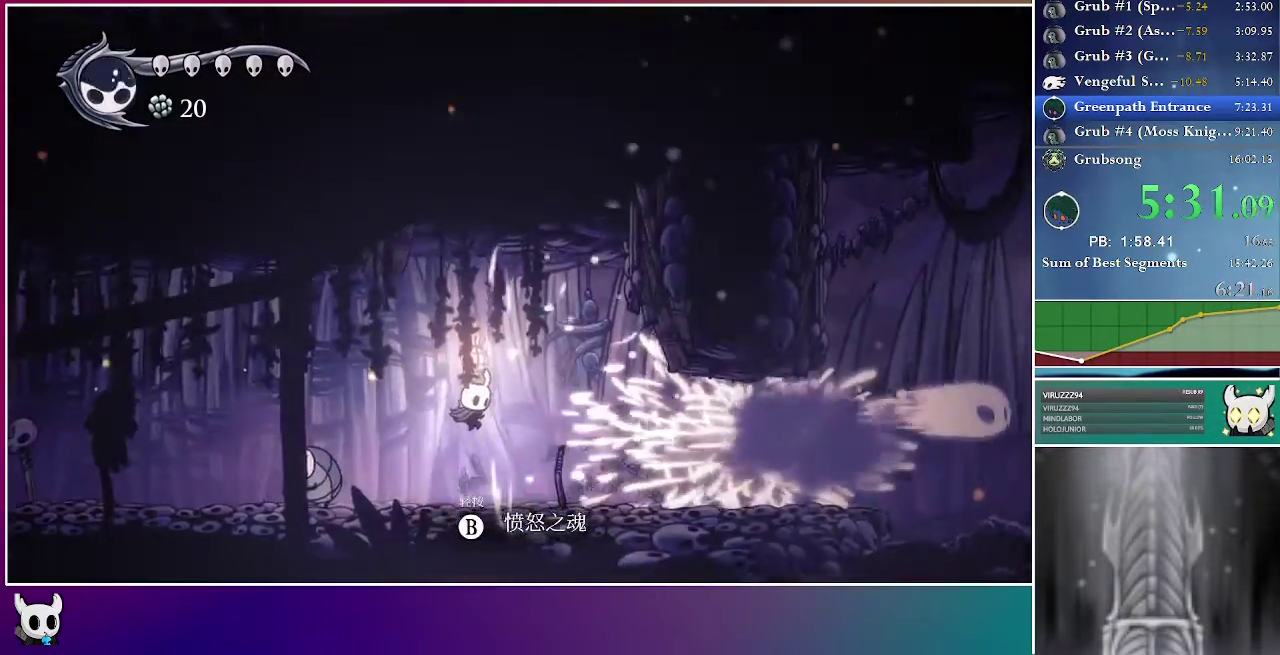
{"buttons": ["A", "DPAD_RIGHT"], "right_stick": "center", "events": [[500, "A", "down"]]}
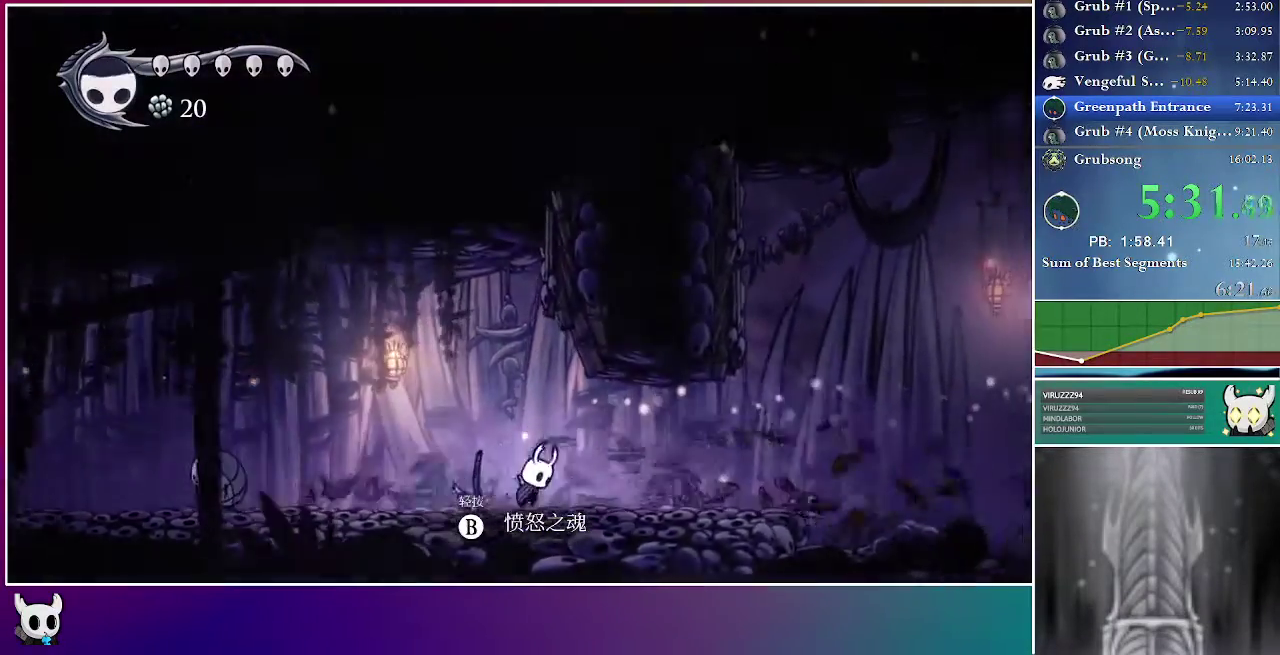
{"buttons": ["DPAD_RIGHT"], "right_stick": "center", "events": [[33, "A", "up"], [383, "A", "down"], [467, "A", "up"]]}
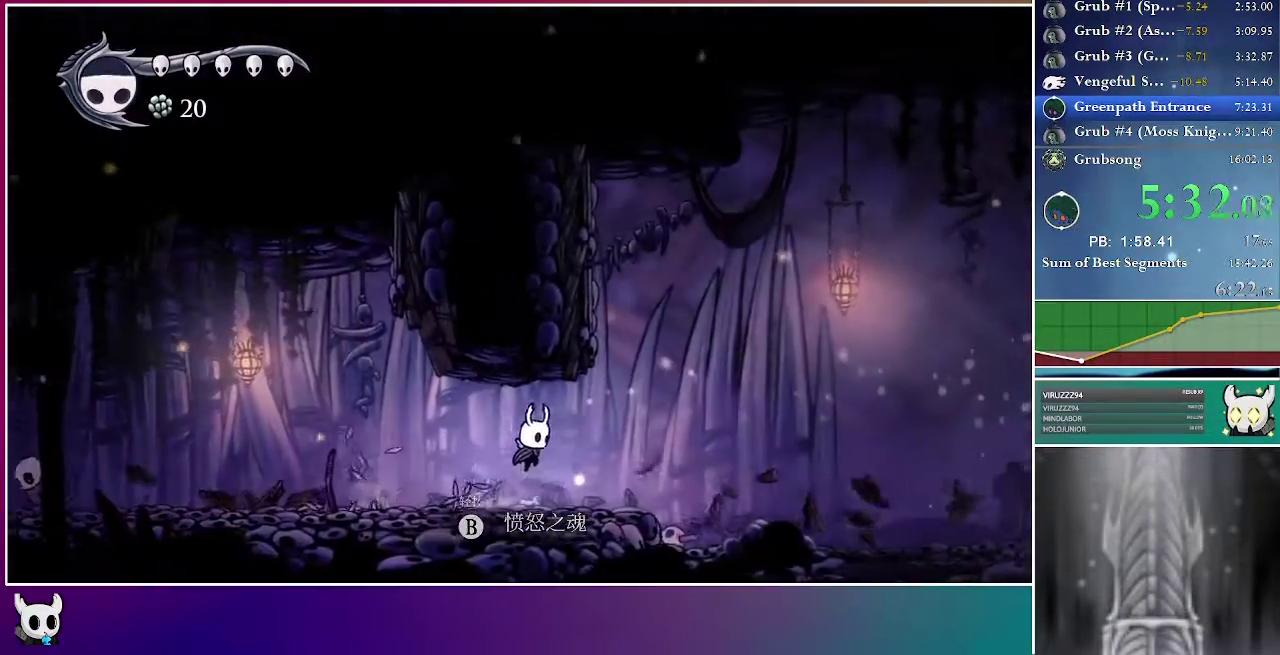
{"buttons": ["A", "DPAD_RIGHT"], "right_stick": "center", "events": [[317, "A", "down"]]}
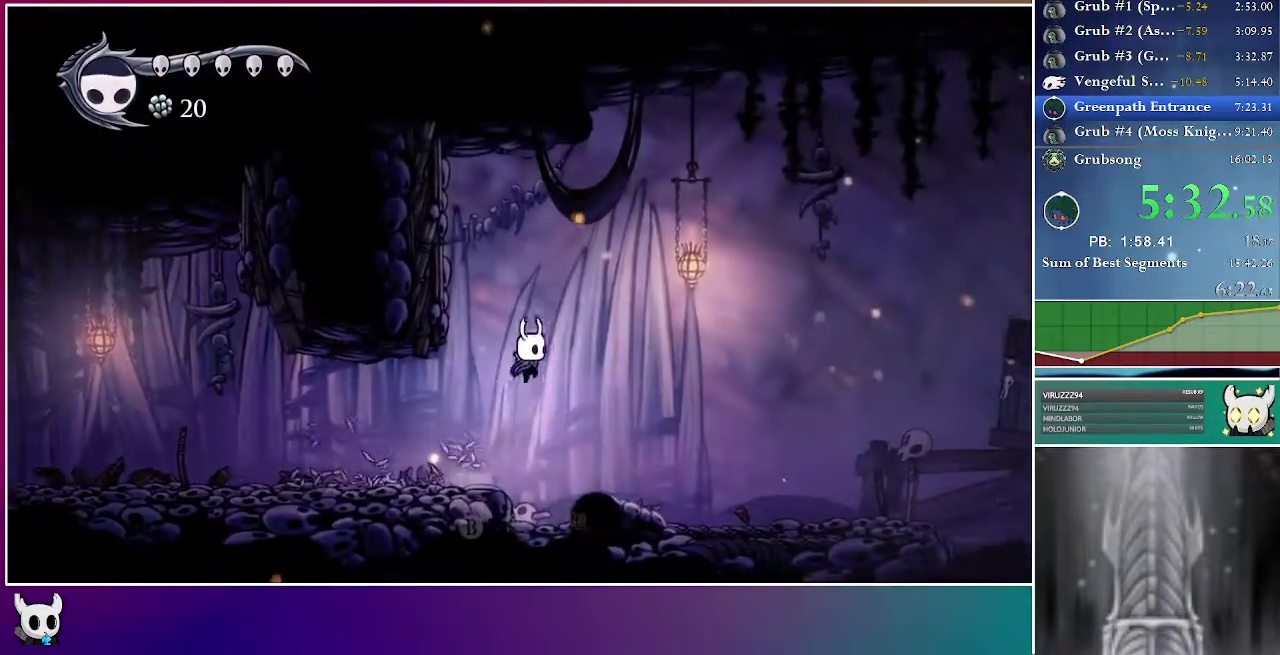
{"buttons": ["DPAD_RIGHT"], "right_stick": "center", "events": [[150, "A", "up"]]}
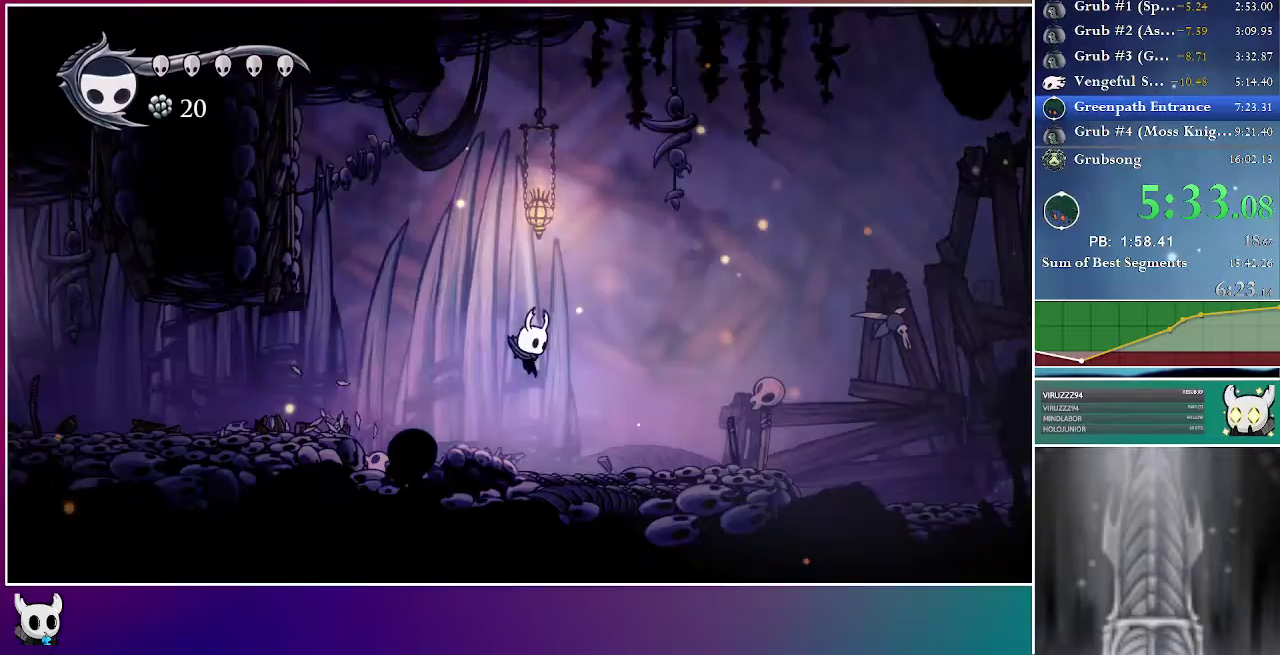
{"buttons": ["DPAD_RIGHT"], "right_stick": "center", "events": []}
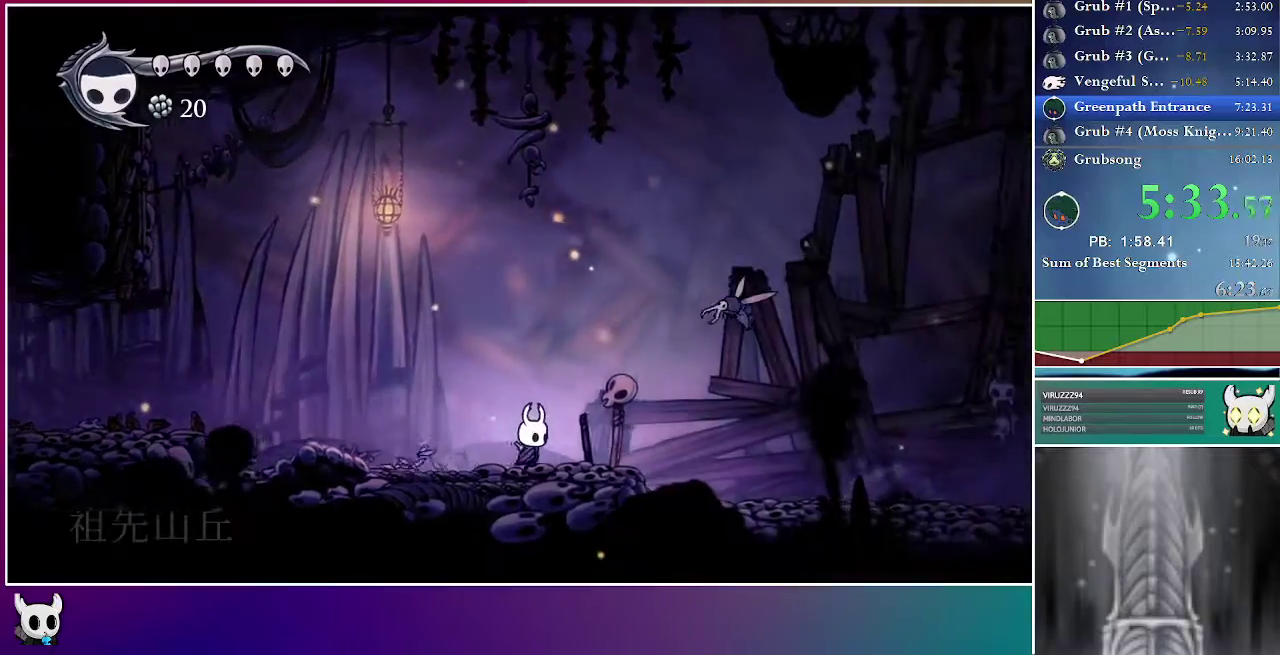
{"buttons": ["X", "DPAD_UP", "DPAD_RIGHT"], "right_stick": "center", "events": [[317, "DPAD_UP", "down"], [450, "X", "down"]]}
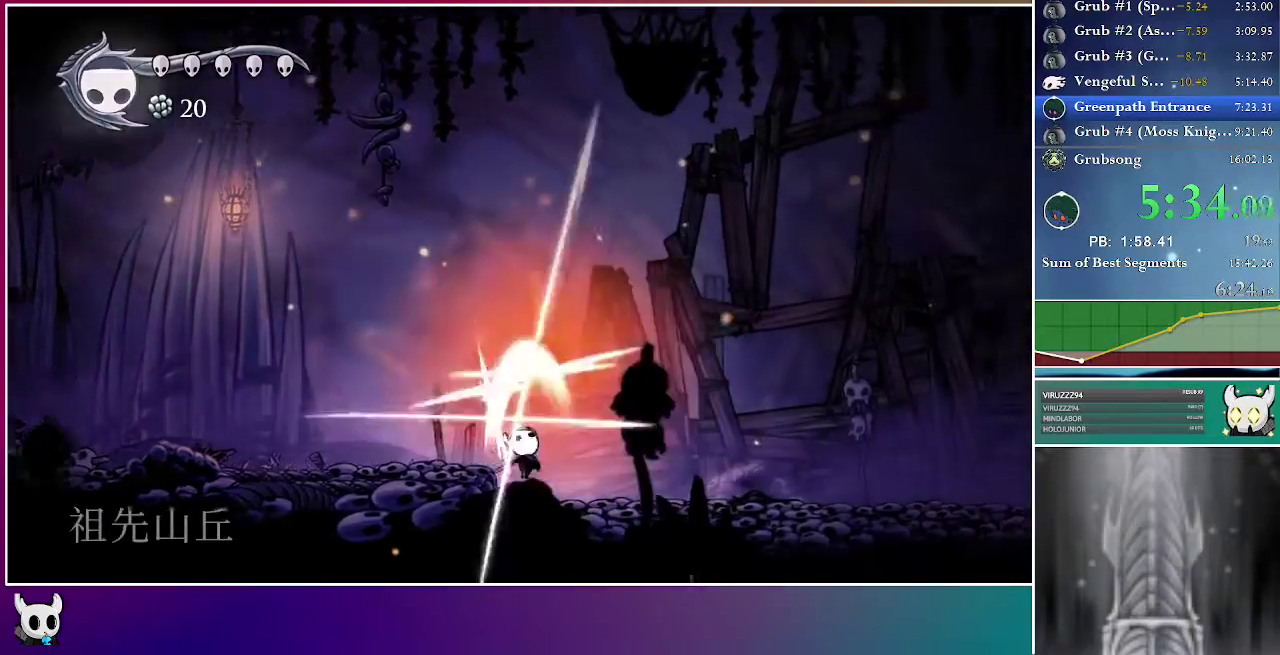
{"buttons": ["DPAD_RIGHT"], "right_stick": "center", "events": [[100, "DPAD_UP", "up"], [133, "X", "up"]]}
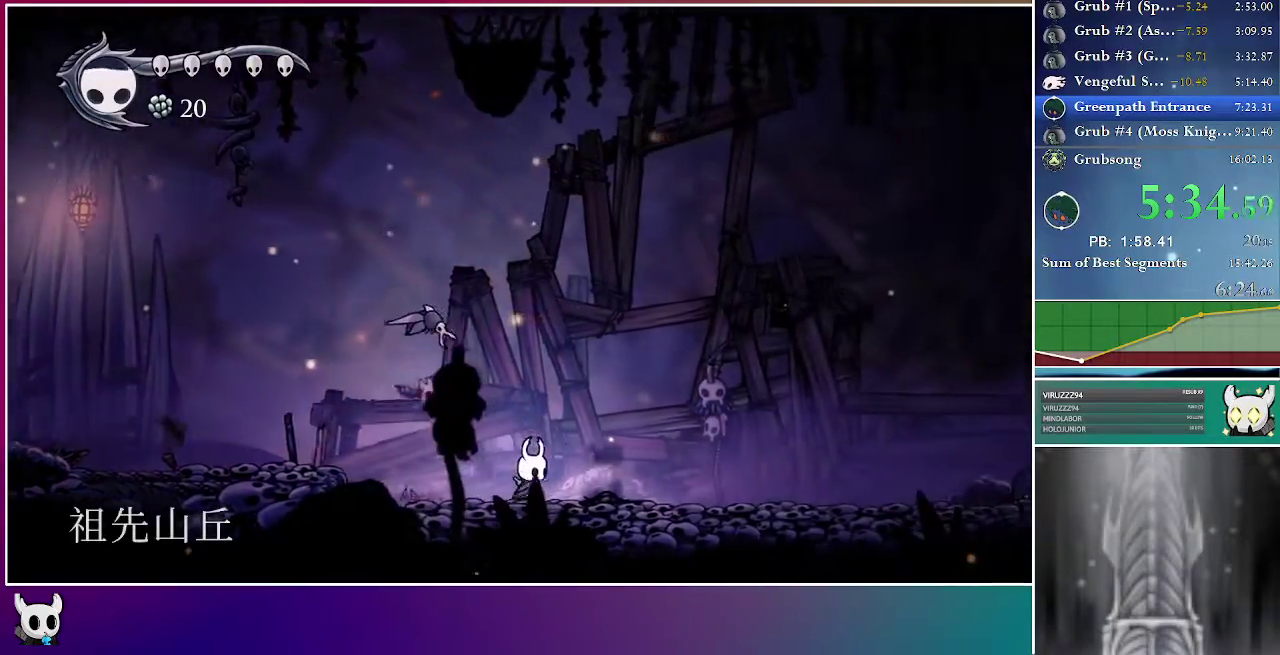
{"buttons": ["DPAD_RIGHT"], "right_stick": "center", "events": []}